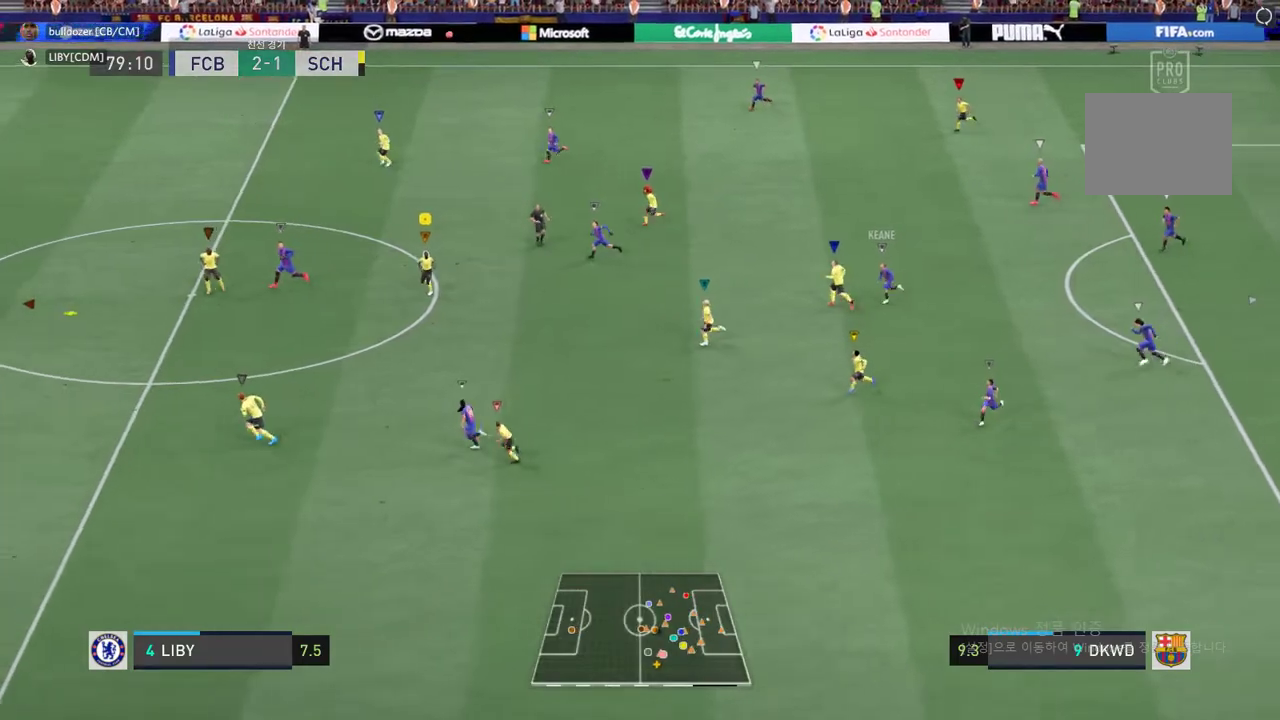
Gameplay with a controller (Xbox layout); each line is a JSON object with the inputs held at the frame after it. "events" lists button and stick changes between this image and that frame as [ms after this image, input, new state], when the widget could be followed in between. Not read: A L3 R3.
{"buttons": [], "left_stick": "left", "right_stick": "center", "events": [[488, "left_stick", "left"]]}
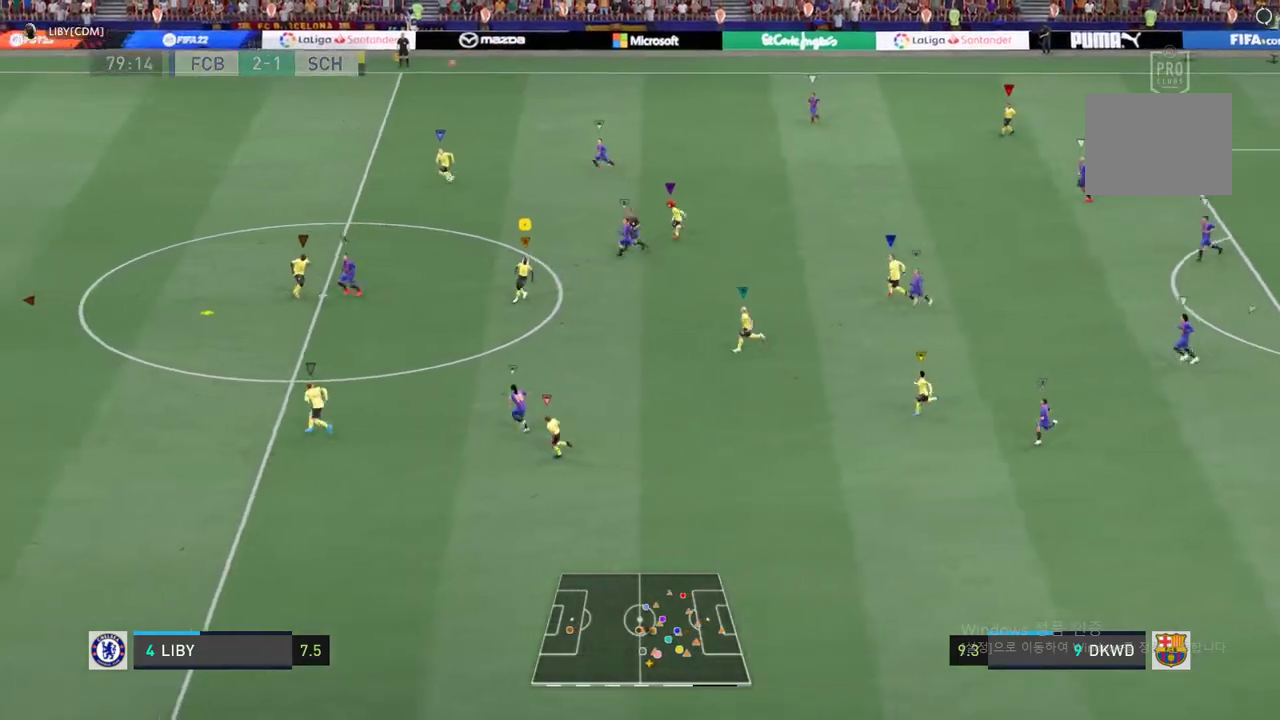
{"buttons": [], "left_stick": "center", "right_stick": "center", "events": [[118, "left_stick", "down-left"], [252, "left_stick", "center"]]}
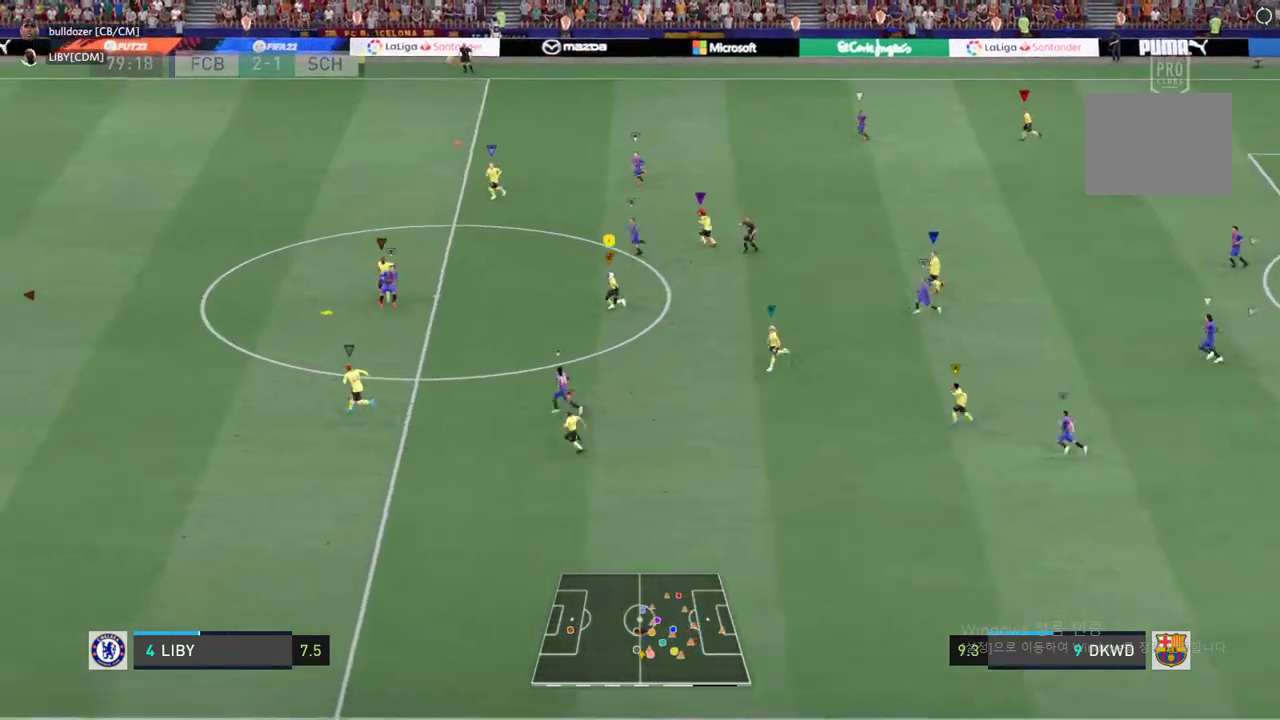
{"buttons": ["L2"], "left_stick": "center", "right_stick": "center", "events": [[84, "L2", "down"]]}
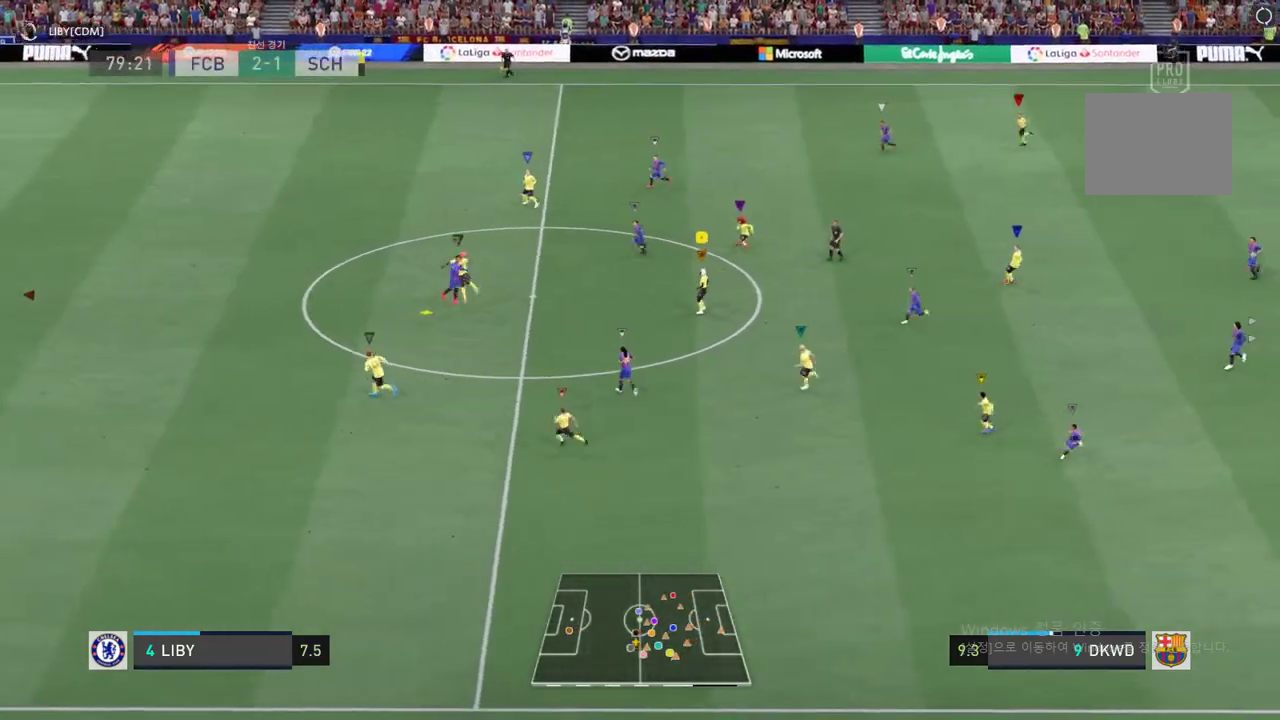
{"buttons": ["L2"], "left_stick": "down-left", "right_stick": "center", "events": [[404, "left_stick", "down-left"]]}
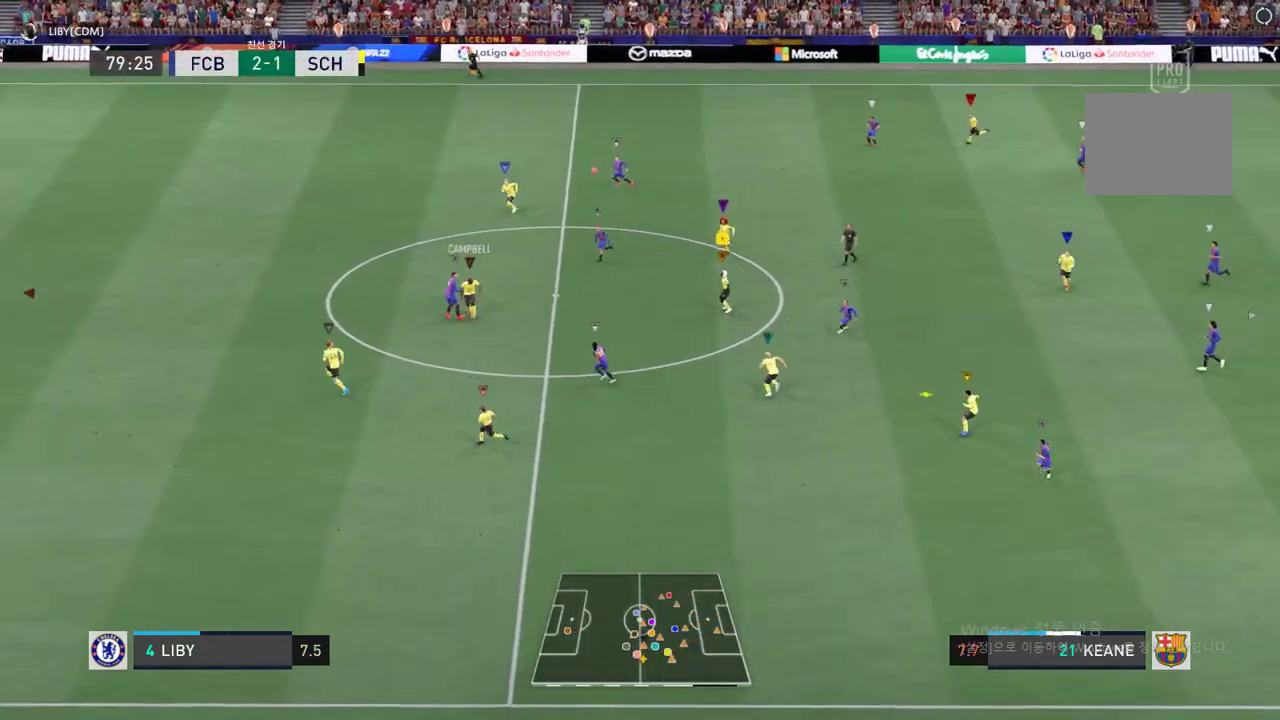
{"buttons": [], "left_stick": "down", "right_stick": "center", "events": [[101, "left_stick", "down"], [168, "L2", "up"]]}
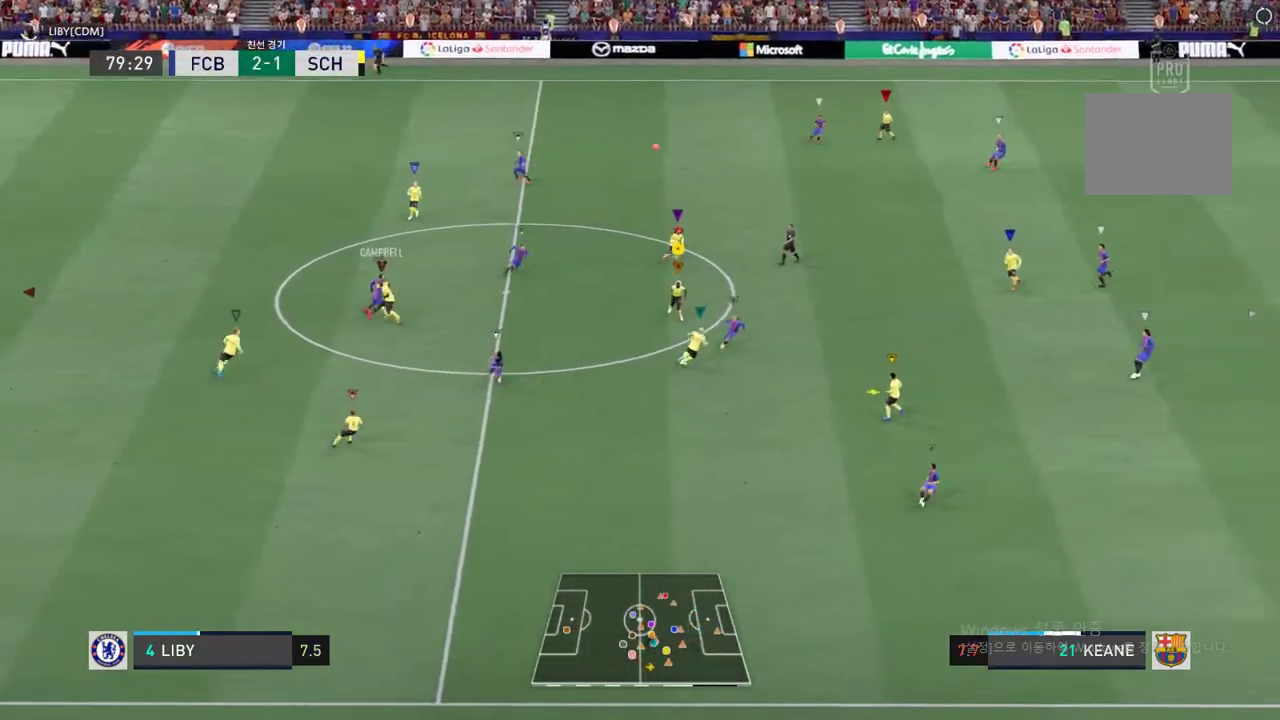
{"buttons": ["L2"], "left_stick": "center", "right_stick": "center", "events": [[84, "left_stick", "down-left"], [235, "left_stick", "center"], [336, "L2", "down"]]}
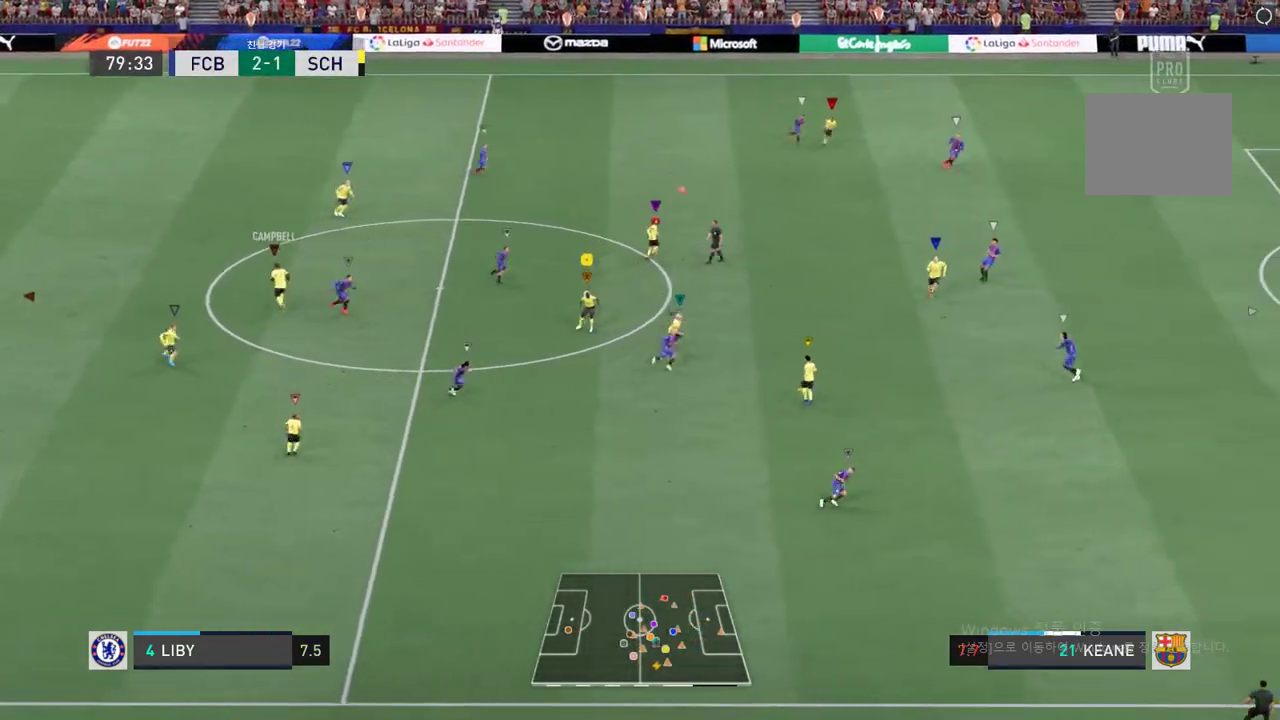
{"buttons": [], "left_stick": "down", "right_stick": "center", "events": [[218, "left_stick", "down-right"], [303, "left_stick", "down"], [471, "L2", "up"]]}
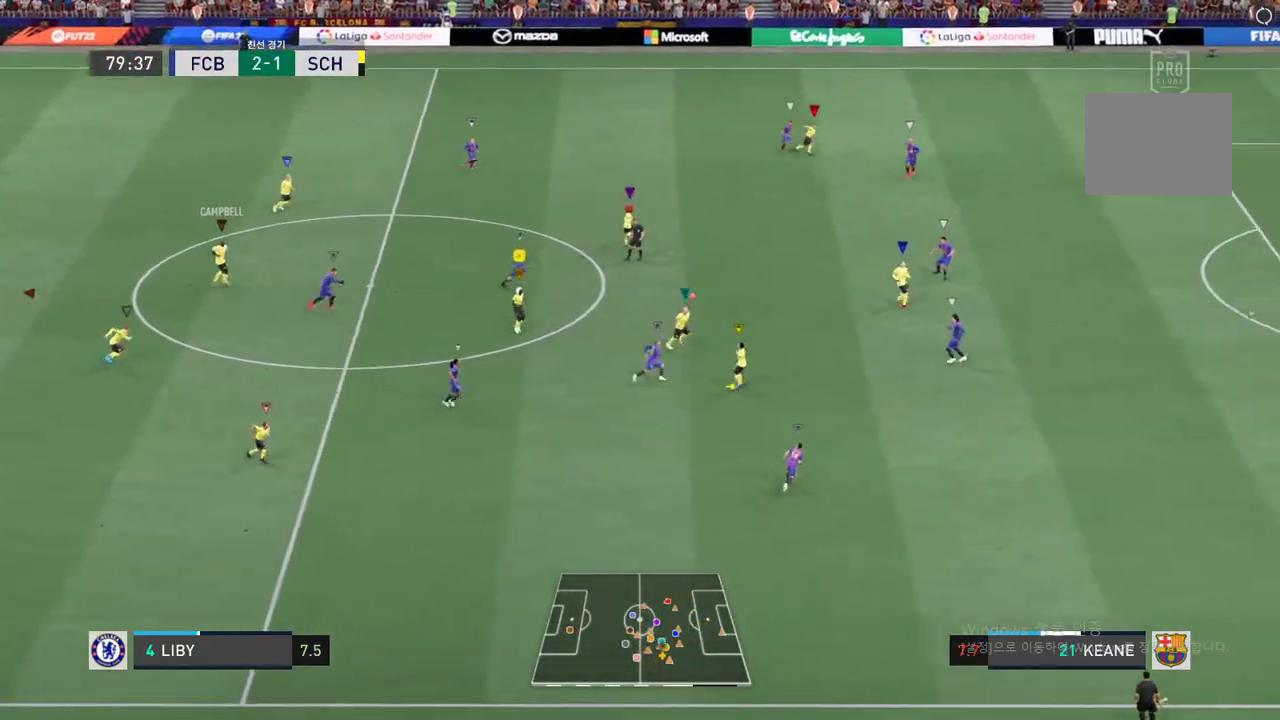
{"buttons": ["L2"], "left_stick": "center", "right_stick": "center", "events": [[202, "L2", "down"], [336, "left_stick", "center"]]}
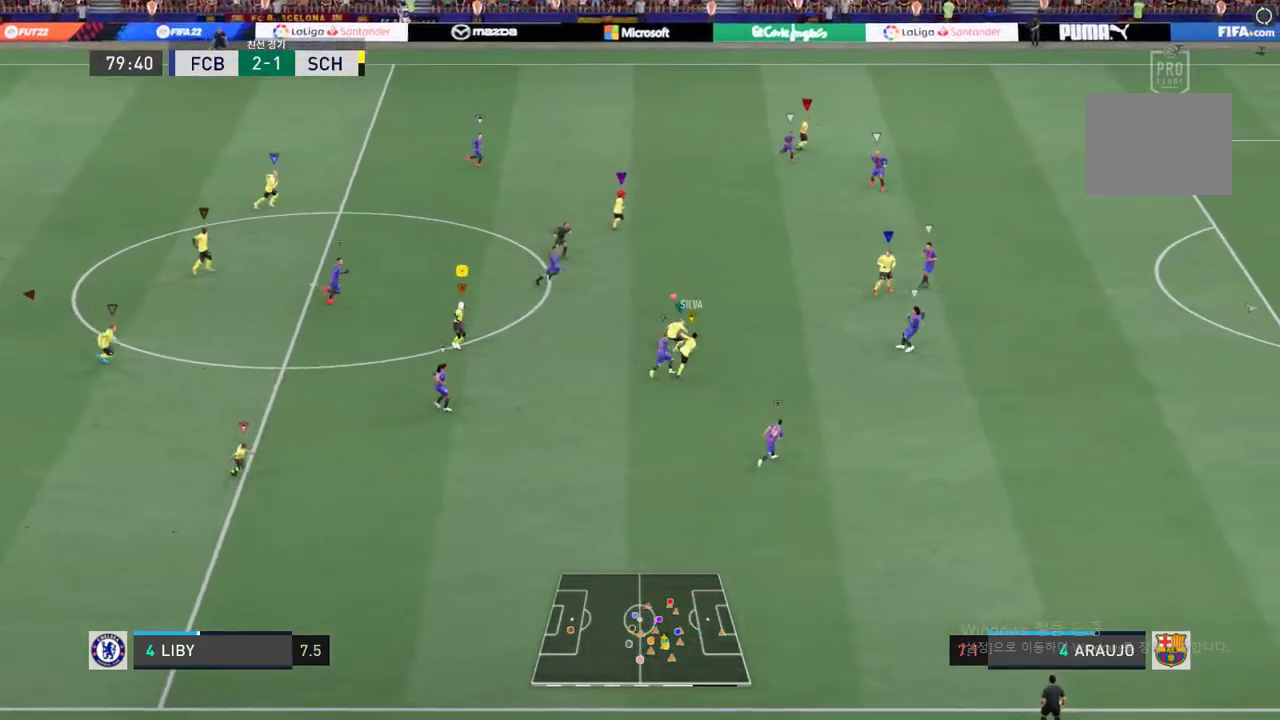
{"buttons": [], "left_stick": "up-right", "right_stick": "center", "events": [[33, "left_stick", "up-right"], [404, "L2", "up"]]}